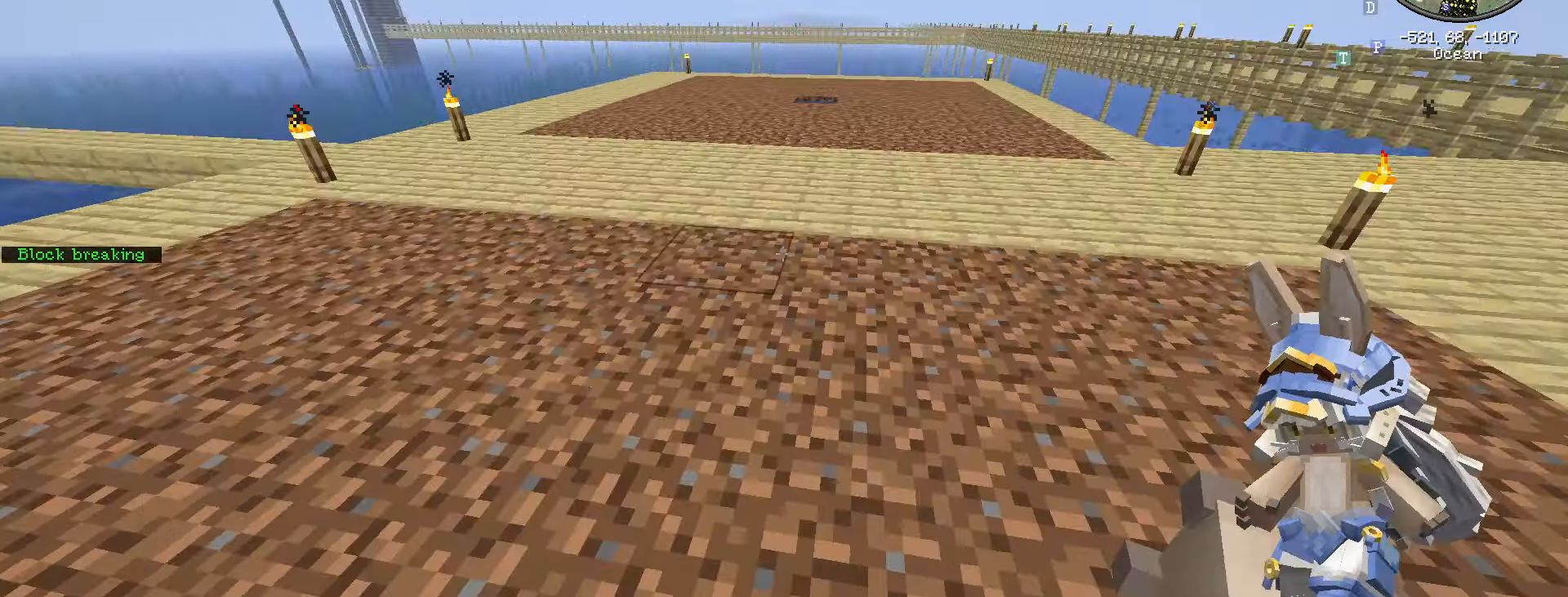
Gameplay with keyboard and mouse; each line is a JSON object with the keys and mouse buttons held at the frame after it. "events" lists presses ("down") and releases ("up") of ".", "/", "0", "1", "2", "3", "4", "5", "6", "7", "8", "9", "a", "alt_l", "alt_r", "b", "backslash", "backspace", "c", "caps_lock", "comma", "ctrl_l", "ctrl_r", "d", "e", "equals", "escape", "f", "f1", "f10", "f11", "f12", "f2", "f3", "f4", "f5", "f6", "f7", "f8", "f9", "g", "h", "i", "j", "k", "l", "lbracket", "m", "minus", "n", "o", "p", "q", "quote", "r", "rbracket", "return", "s", "semicolon", "shift_l", "shift_r", "space", "super", "t", "tab", "tilde", "u", "v", "w", "x", "y", "z", "mouse_left", "mouse_wheel" and "mouse_right" between this image and that frame as [ms after this image, input, new state], when the widget could be followed in between. "mouse_left", "mouse_wheel", "mouse_right" = the "left", "wheel", "right" buttons of the "mouse" list. No other keys are recorded. Fast repeated clicks can show as one long hold. "wheel" means that the mouse wheel is clicked or scrolled. Not read: mouse_move.
{"keys": [], "mouse": [], "events": [[250, "mouse_left", "down"], [366, "d", "up"], [366, "mouse_left", "up"], [400, "w", "up"]]}
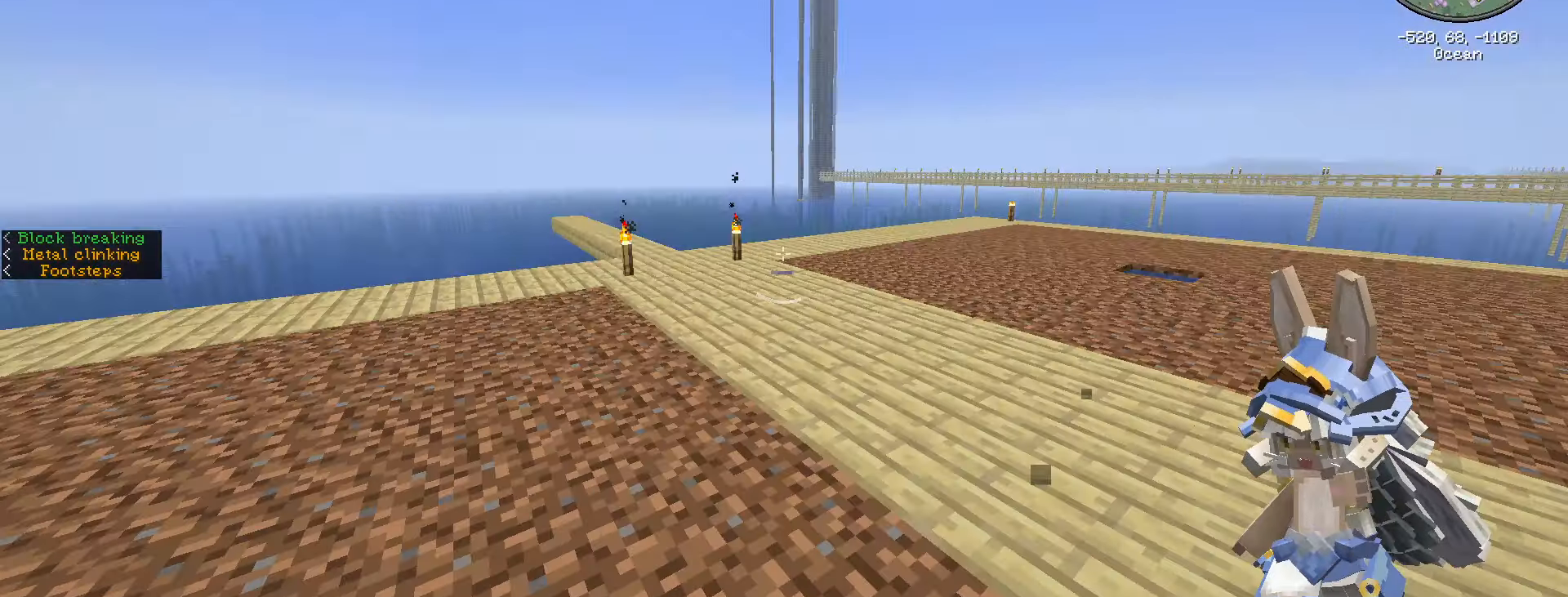
{"keys": ["caps_lock"], "mouse": [], "events": [[500, "caps_lock", "down"]]}
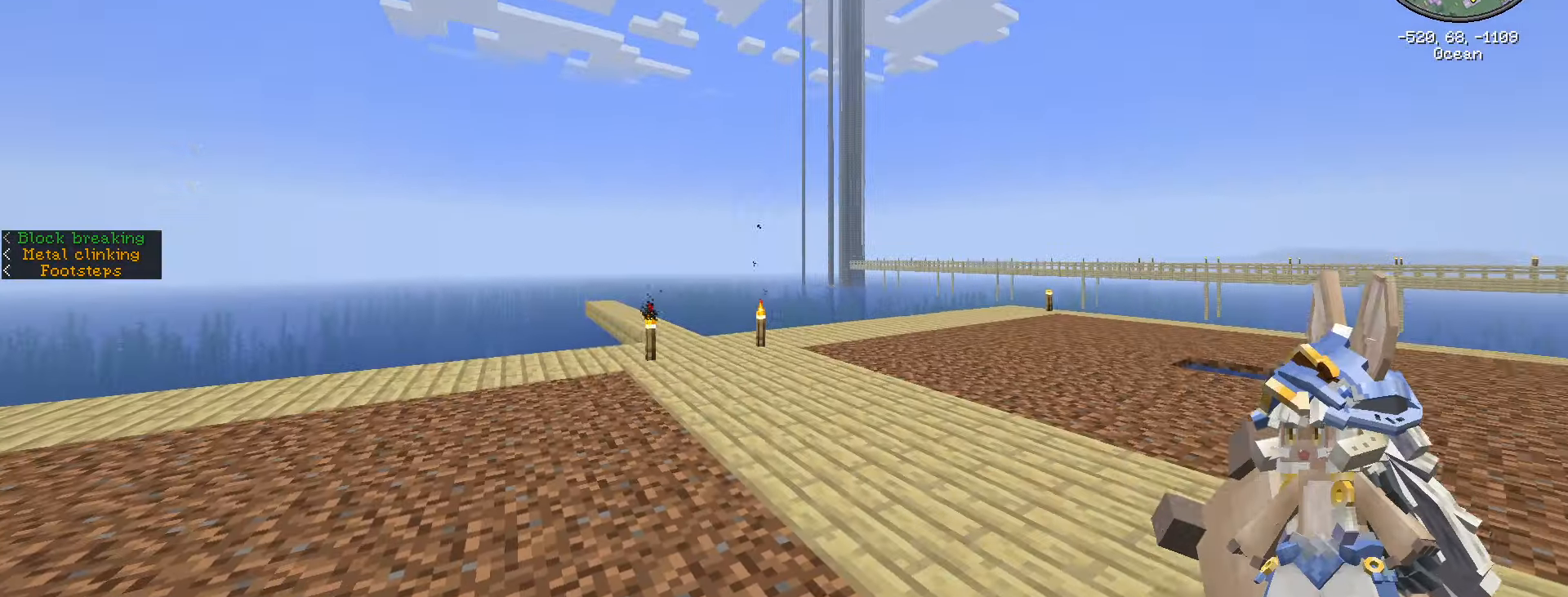
{"keys": ["caps_lock"], "mouse": [], "events": [[366, "caps_lock", "up"], [466, "caps_lock", "down"]]}
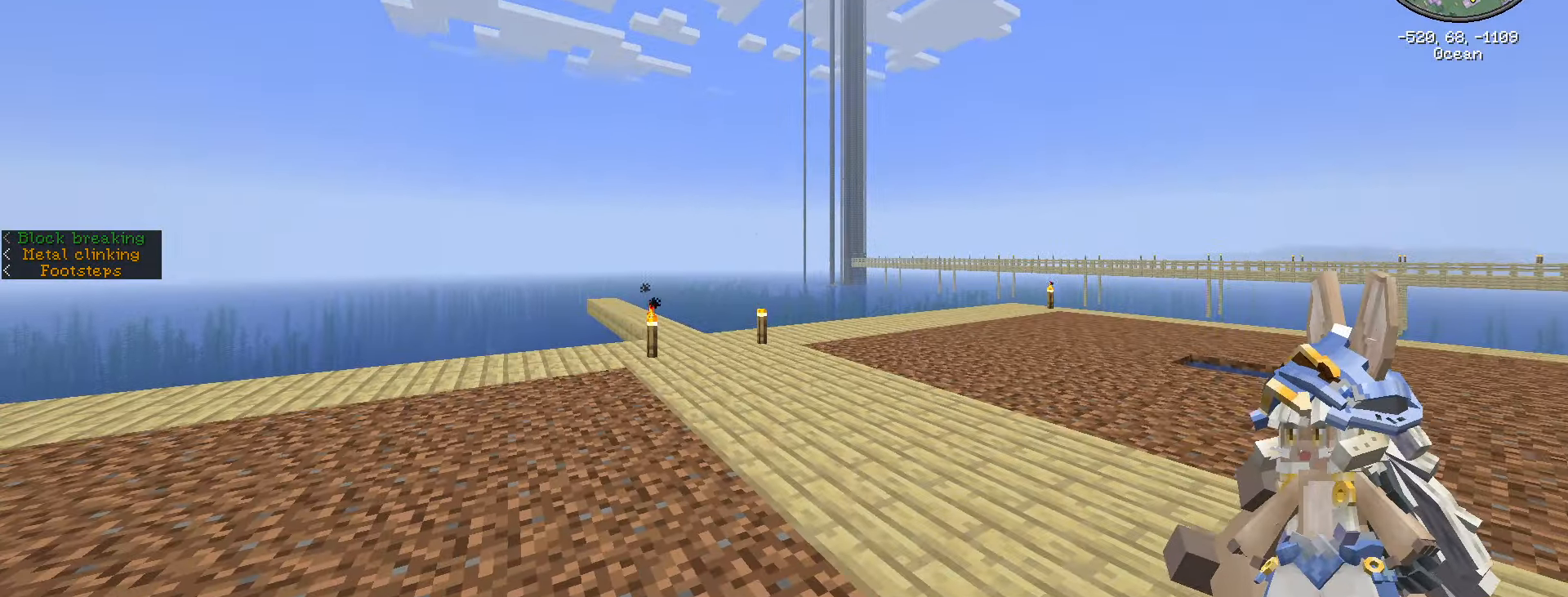
{"keys": [], "mouse": [], "events": [[116, "caps_lock", "up"]]}
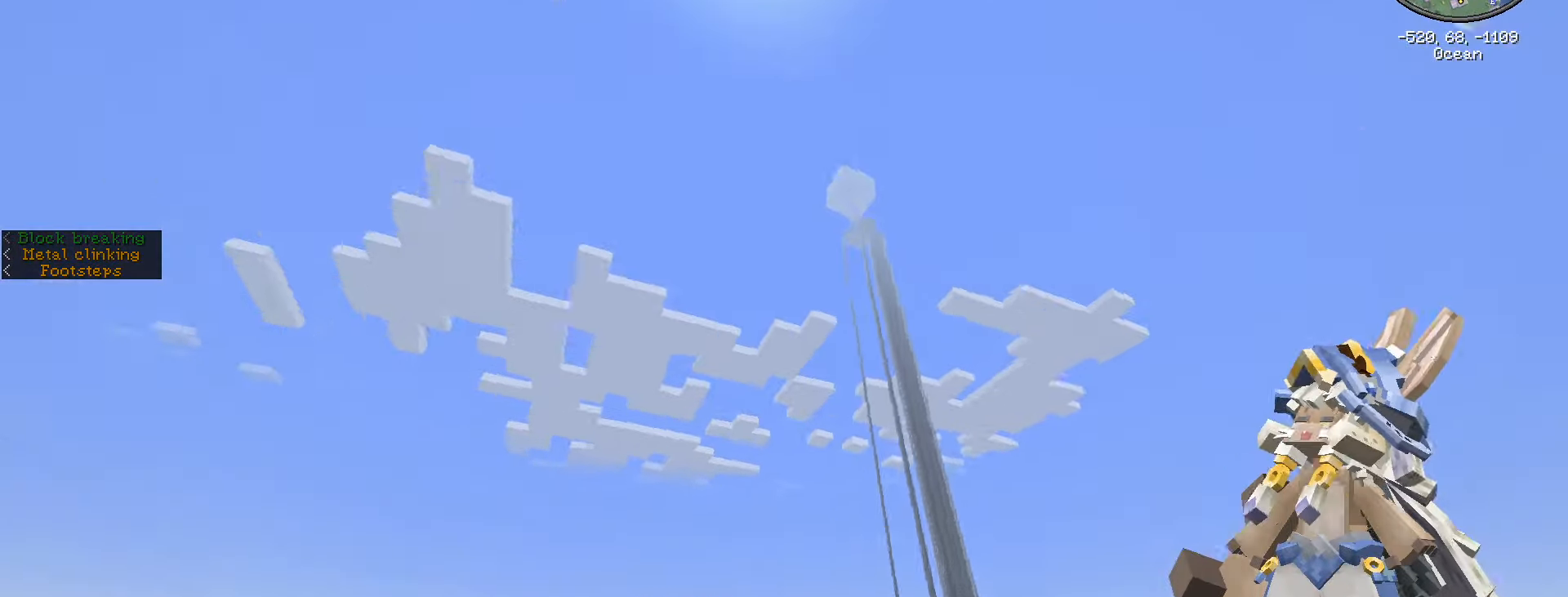
{"keys": [], "mouse": [], "events": [[233, "caps_lock", "down"], [416, "caps_lock", "up"]]}
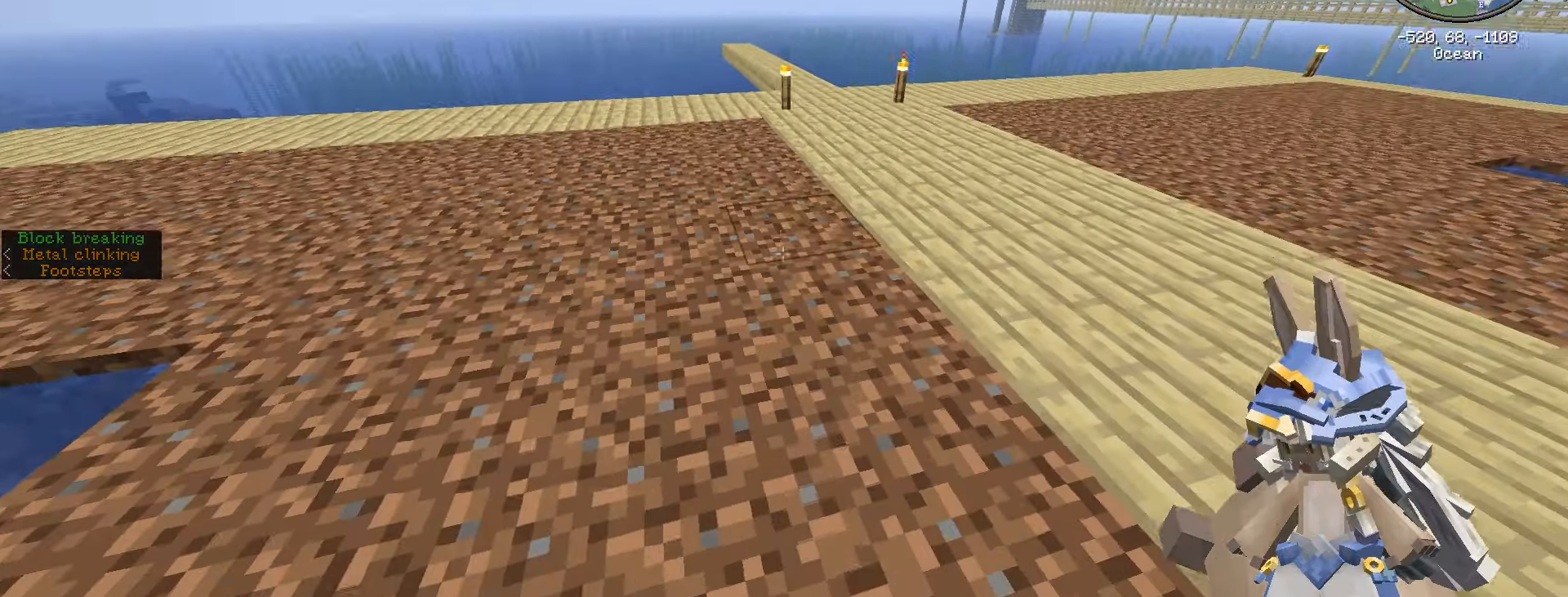
{"keys": [], "mouse": [], "events": [[100, "caps_lock", "down"], [250, "caps_lock", "up"]]}
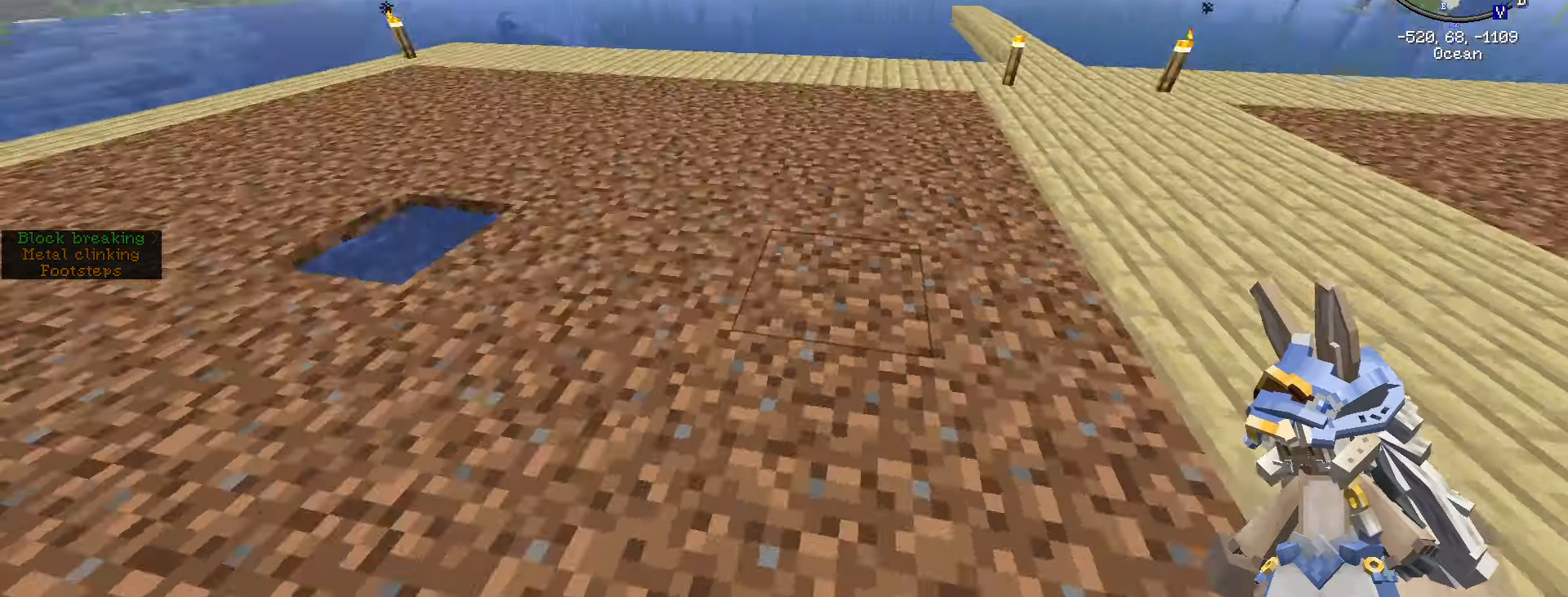
{"keys": [], "mouse": [], "events": []}
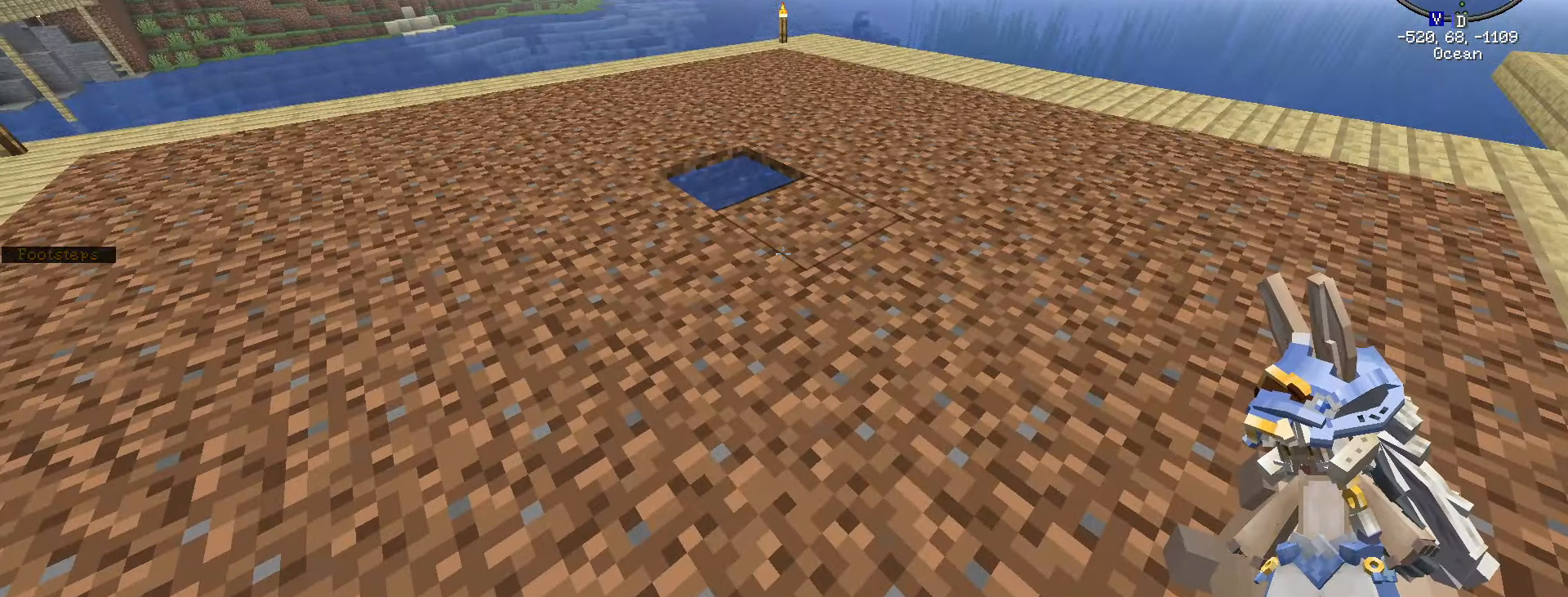
{"keys": [], "mouse": [], "events": []}
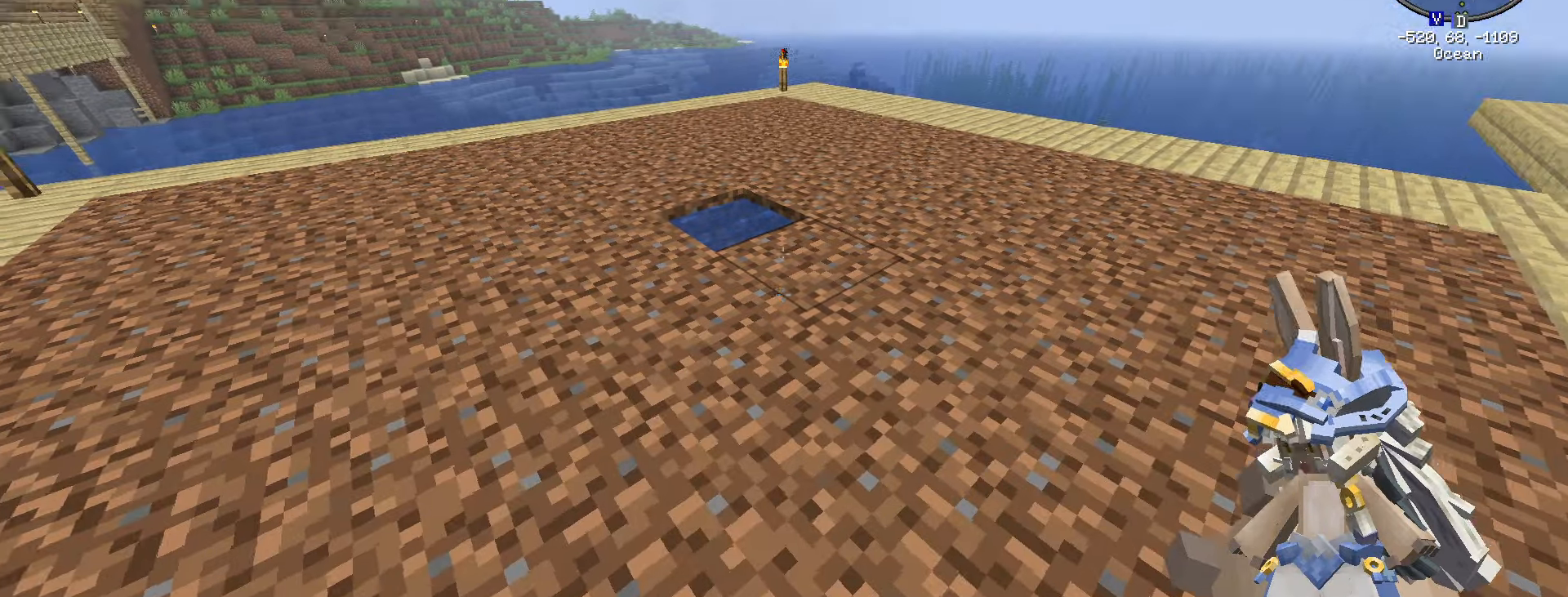
{"keys": ["w"], "mouse": [], "events": [[50, "w", "down"], [250, "a", "down"], [433, "a", "up"]]}
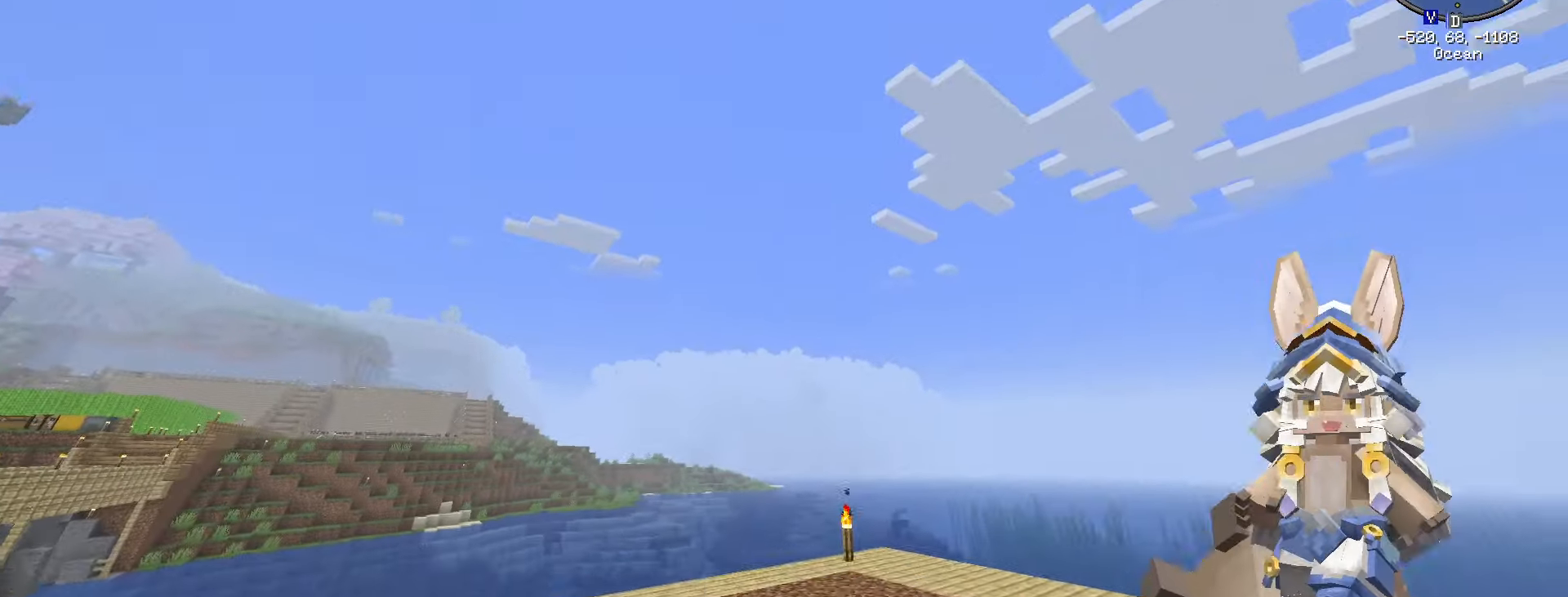
{"keys": [], "mouse": [], "events": [[116, "w", "up"]]}
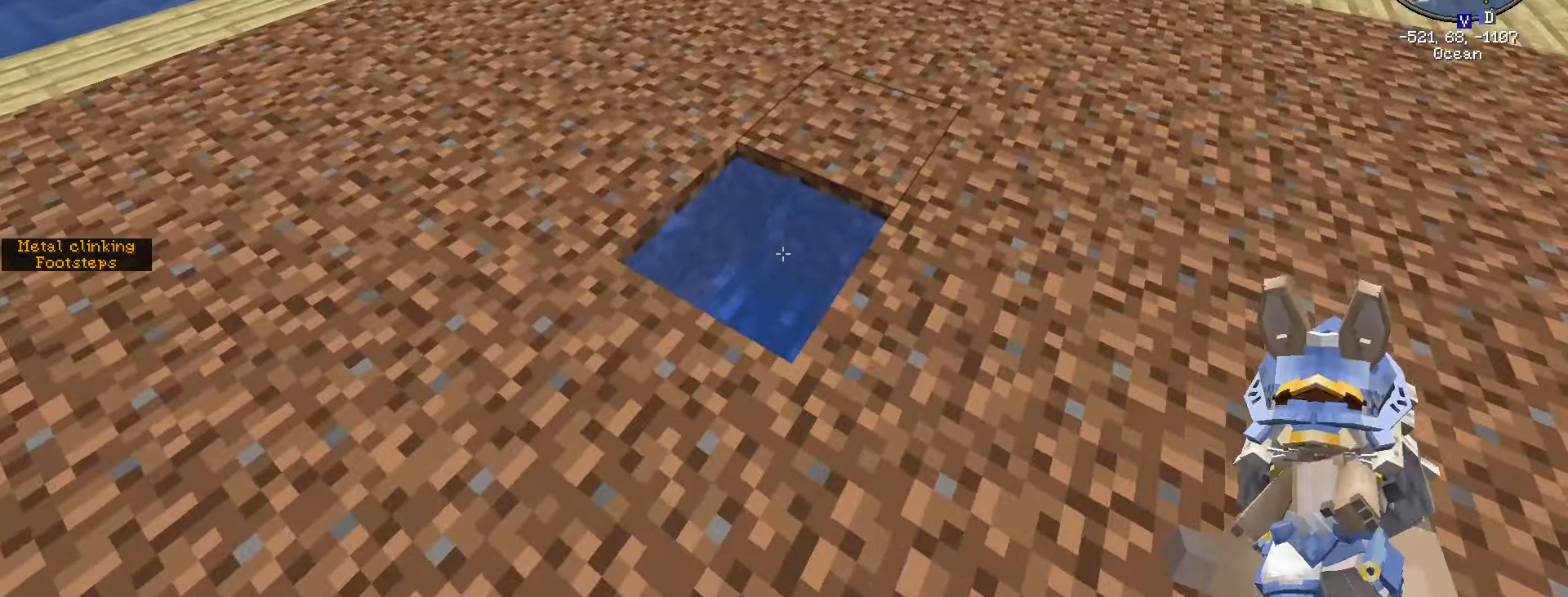
{"keys": ["a", "s"], "mouse": [], "events": [[66, "a", "down"], [133, "s", "down"]]}
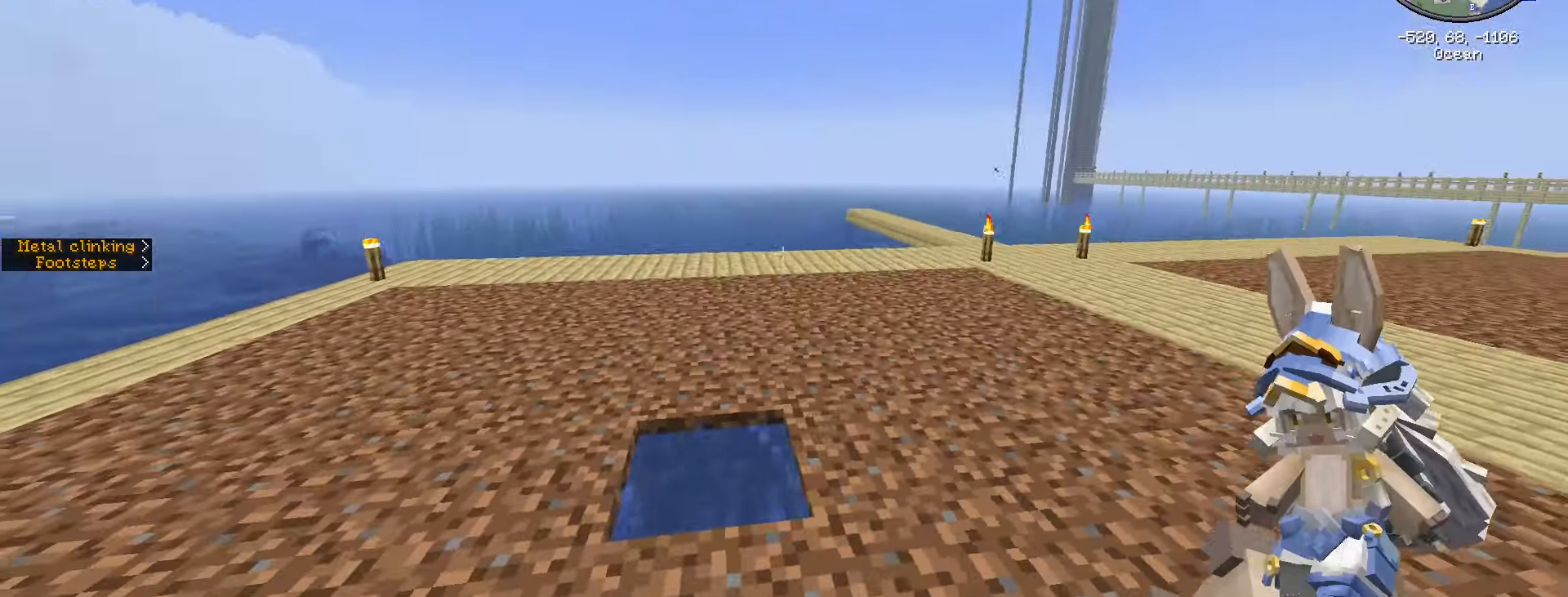
{"keys": ["caps_lock"], "mouse": [], "events": [[50, "a", "up"], [150, "s", "up"], [367, "caps_lock", "down"]]}
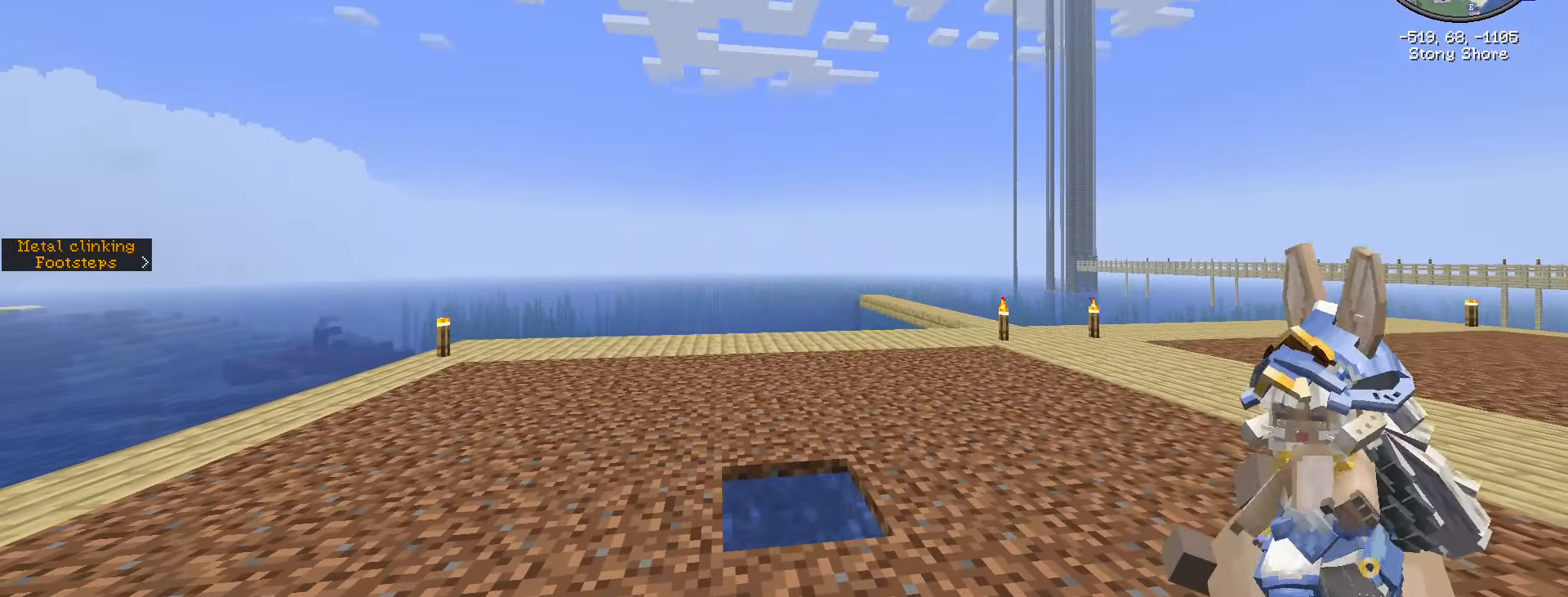
{"keys": [], "mouse": [], "events": [[150, "caps_lock", "up"]]}
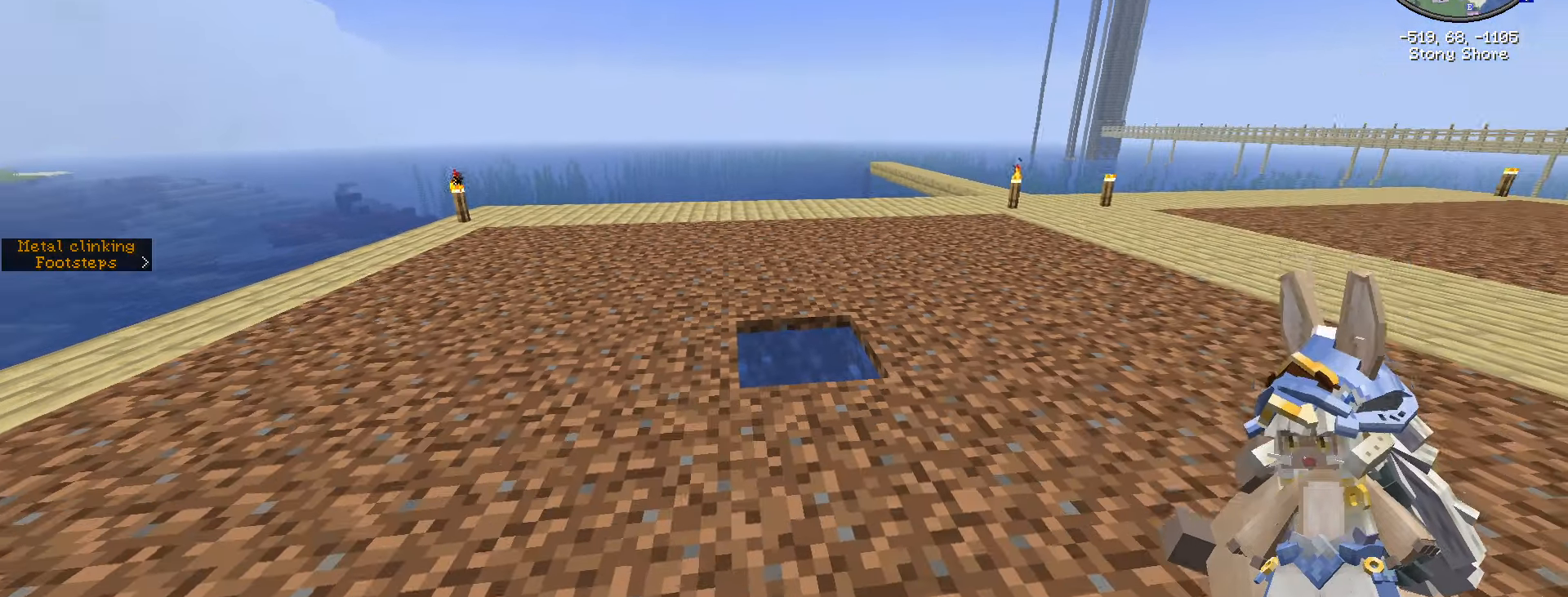
{"keys": [], "mouse": [], "events": []}
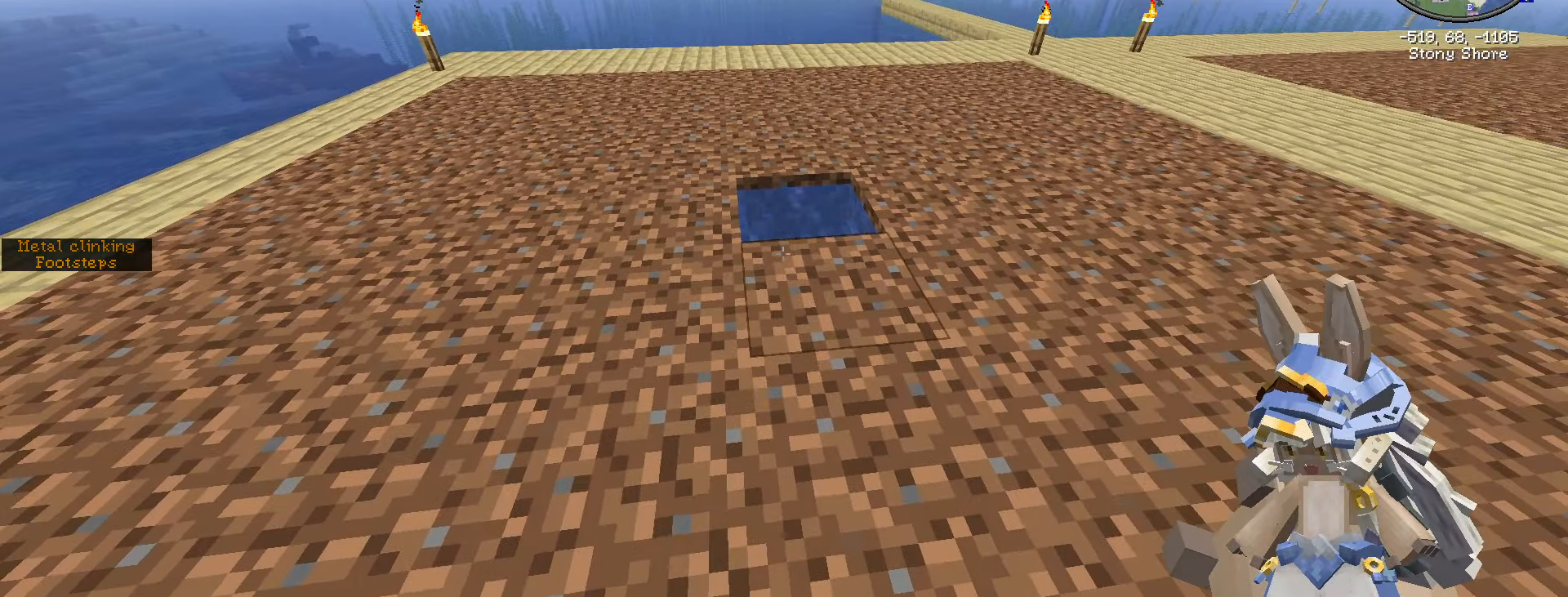
{"keys": [], "mouse": [], "events": []}
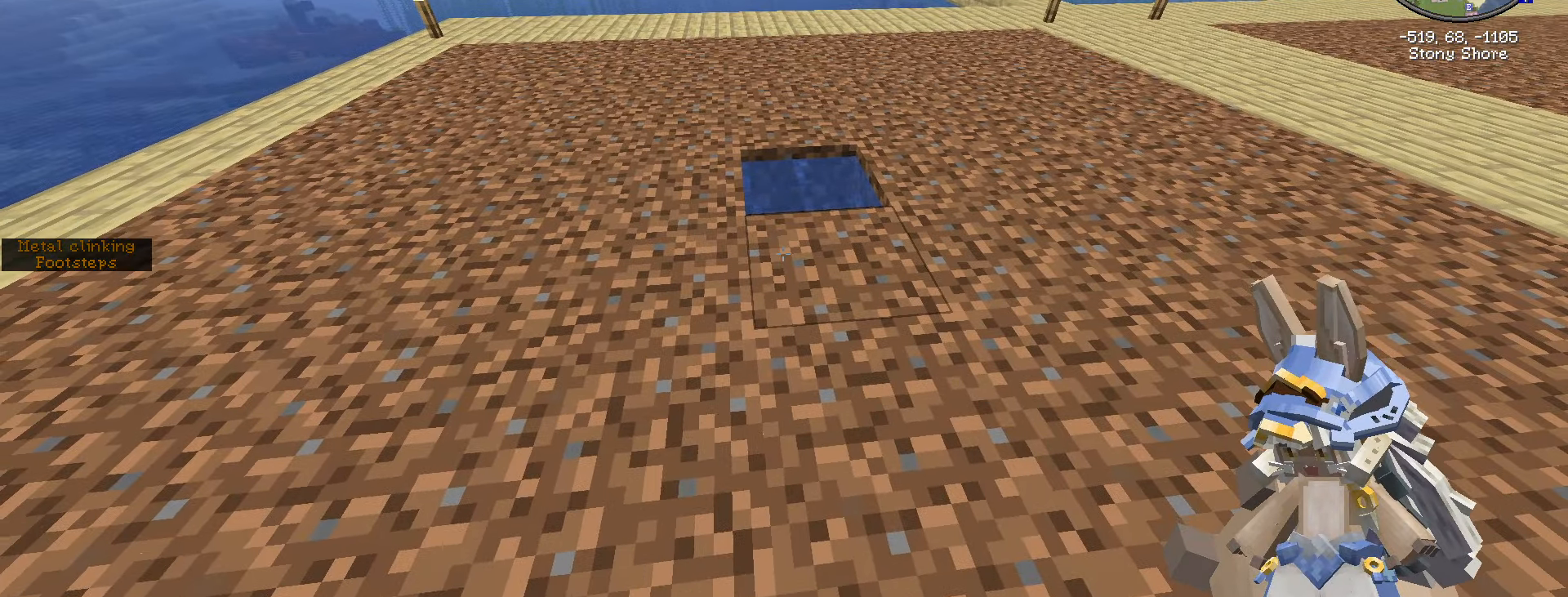
{"keys": ["caps_lock"], "mouse": [], "events": [[383, "caps_lock", "down"]]}
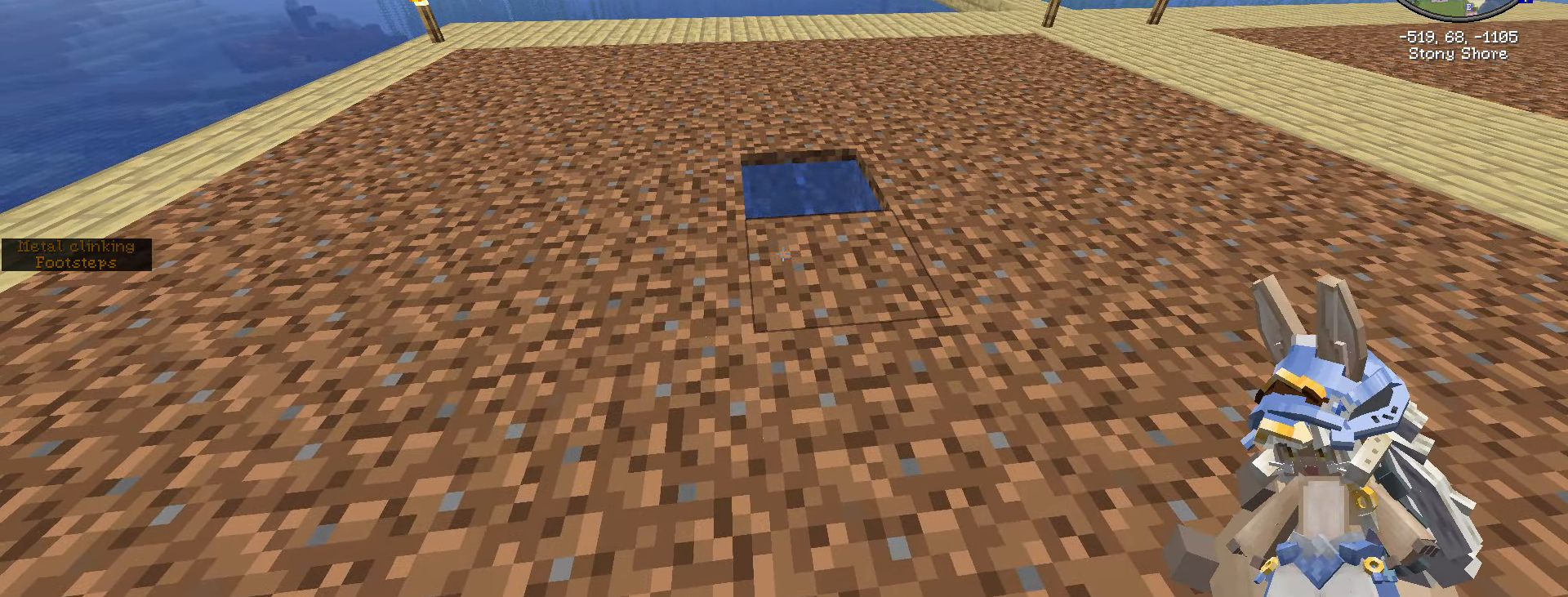
{"keys": ["d"], "mouse": [], "events": [[67, "caps_lock", "up"], [450, "d", "down"]]}
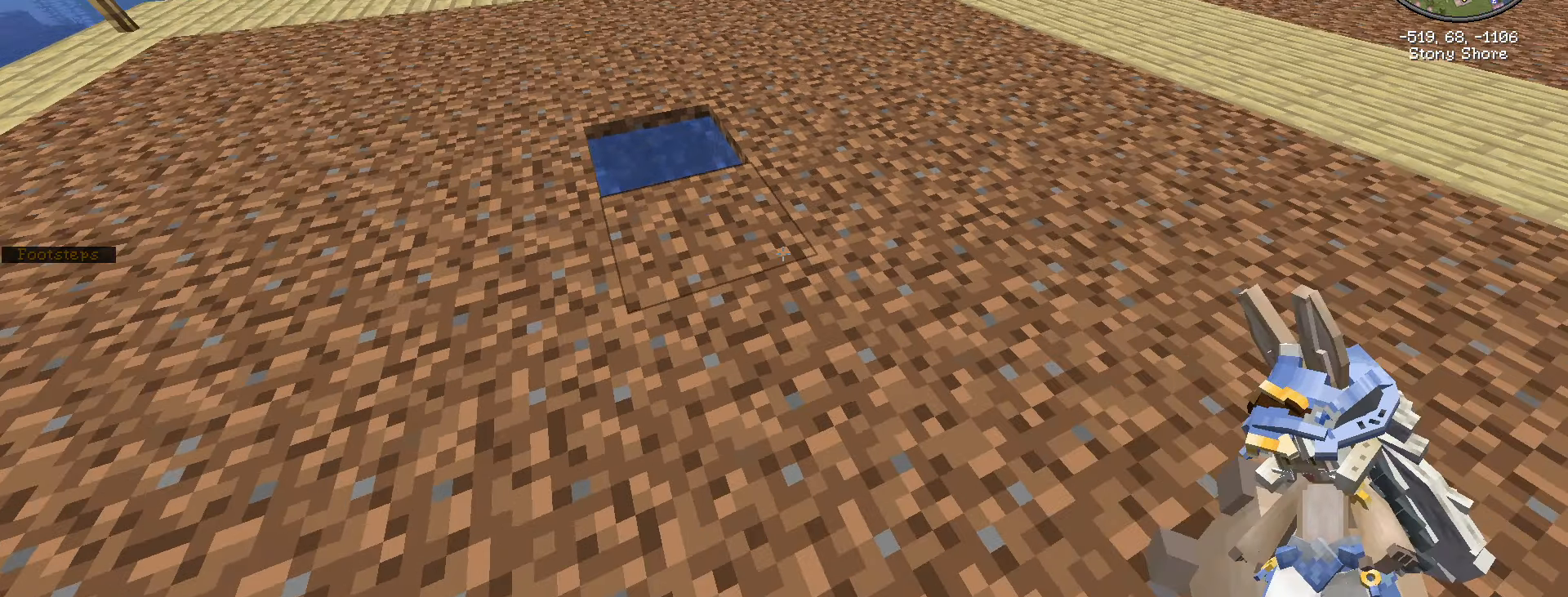
{"keys": [], "mouse": [], "events": [[217, "w", "down"], [433, "d", "up"], [433, "w", "up"]]}
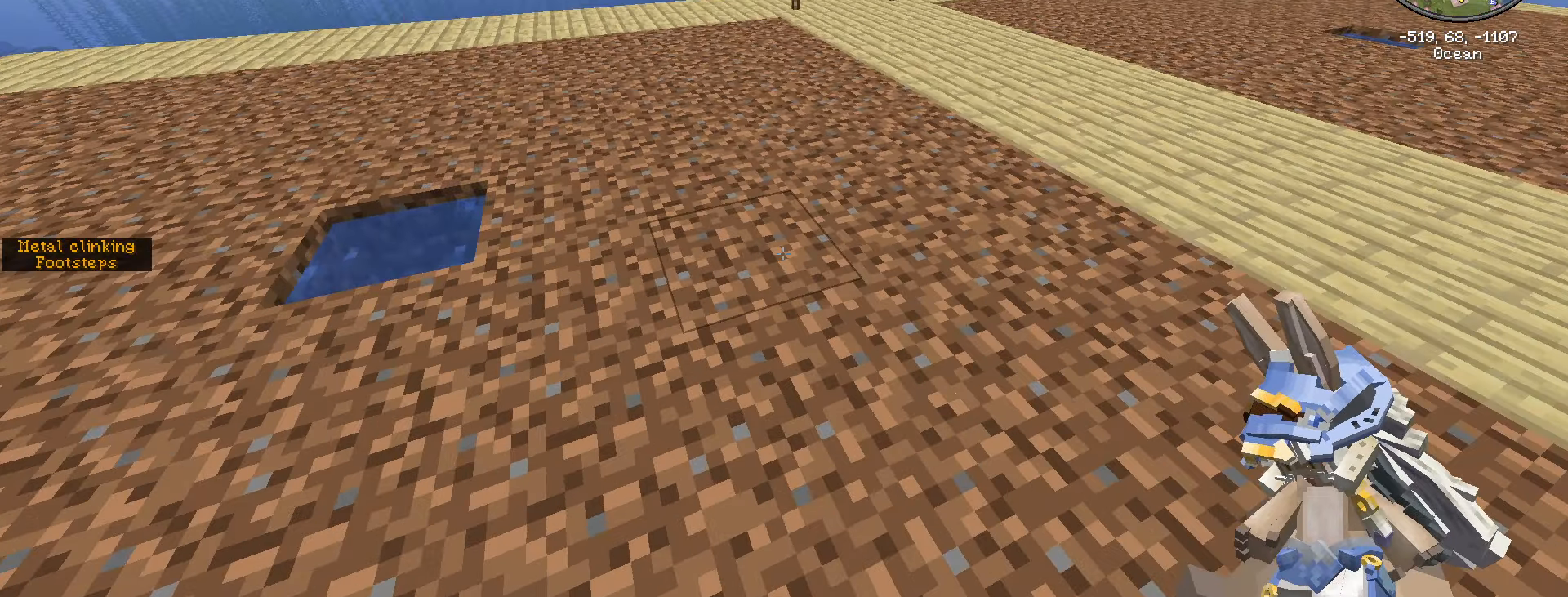
{"keys": [], "mouse": [], "events": [[17, "caps_lock", "down"], [150, "caps_lock", "up"], [200, "caps_lock", "down"], [350, "caps_lock", "up"]]}
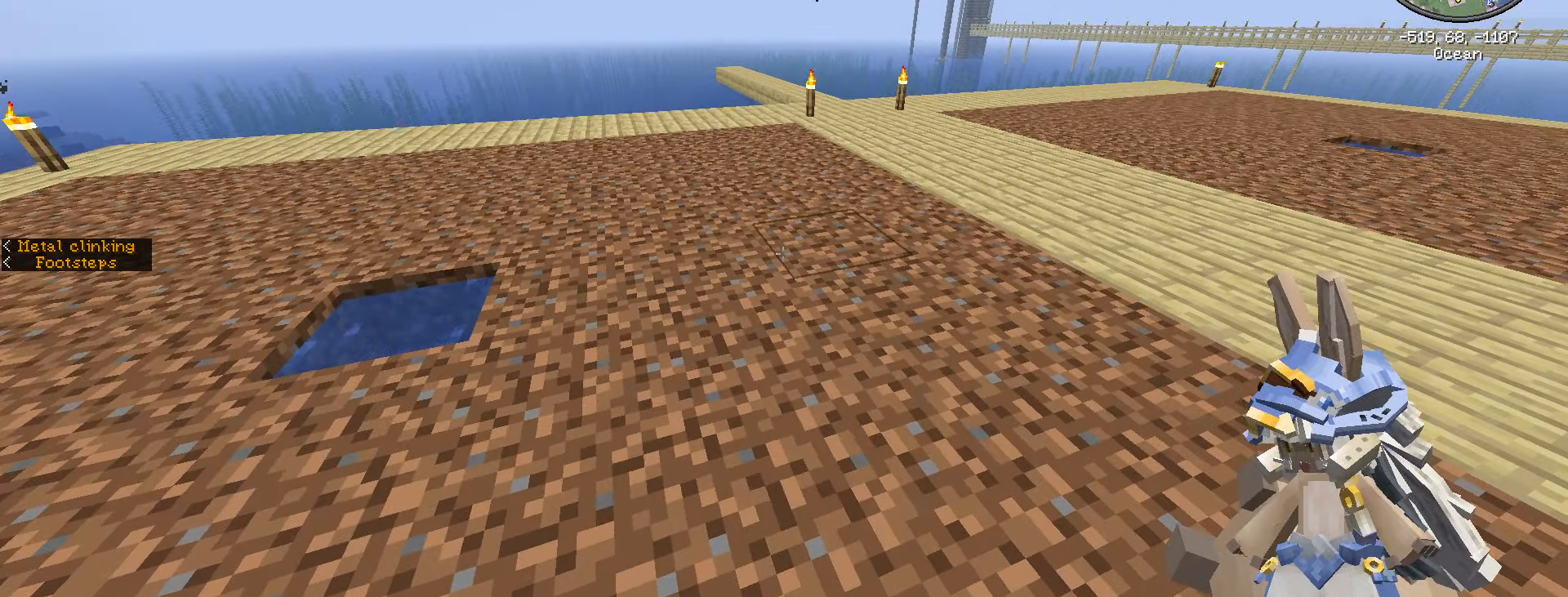
{"keys": [], "mouse": [], "events": [[33, "s", "down"], [433, "s", "up"]]}
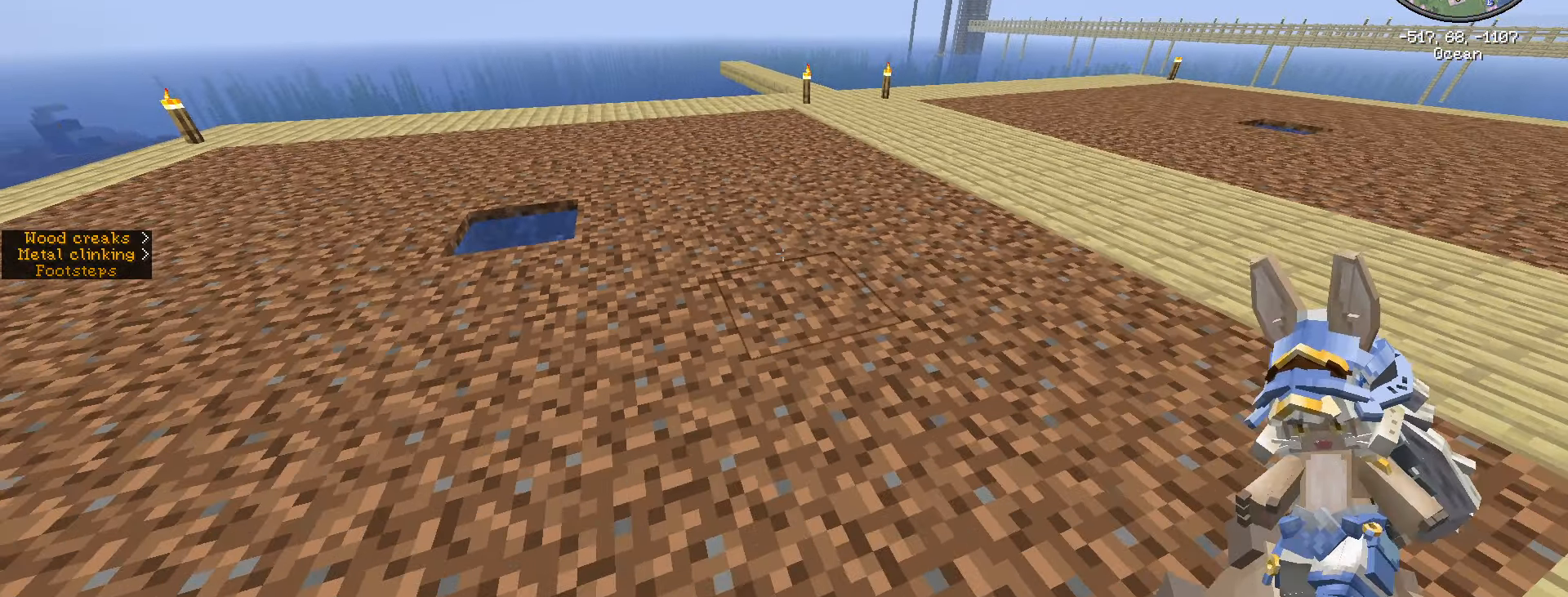
{"keys": ["d"], "mouse": [], "events": [[367, "d", "down"]]}
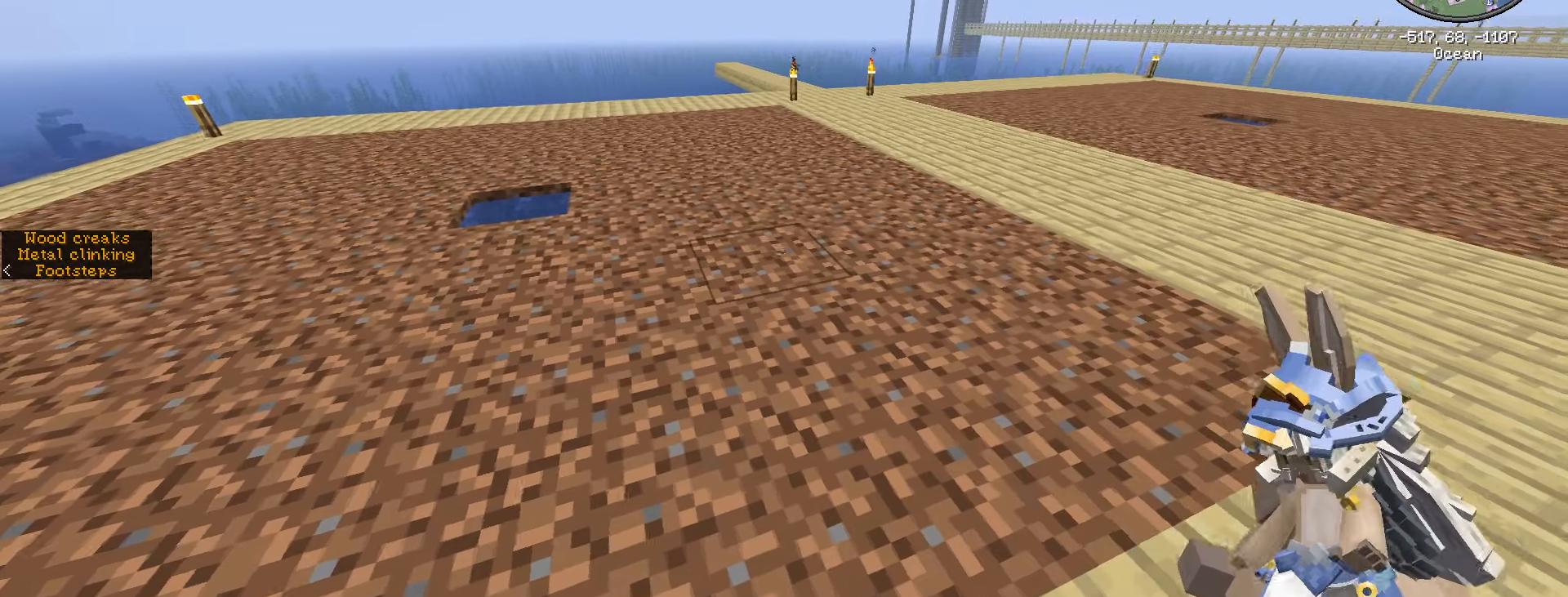
{"keys": ["d", "w"], "mouse": [], "events": [[67, "w", "down"]]}
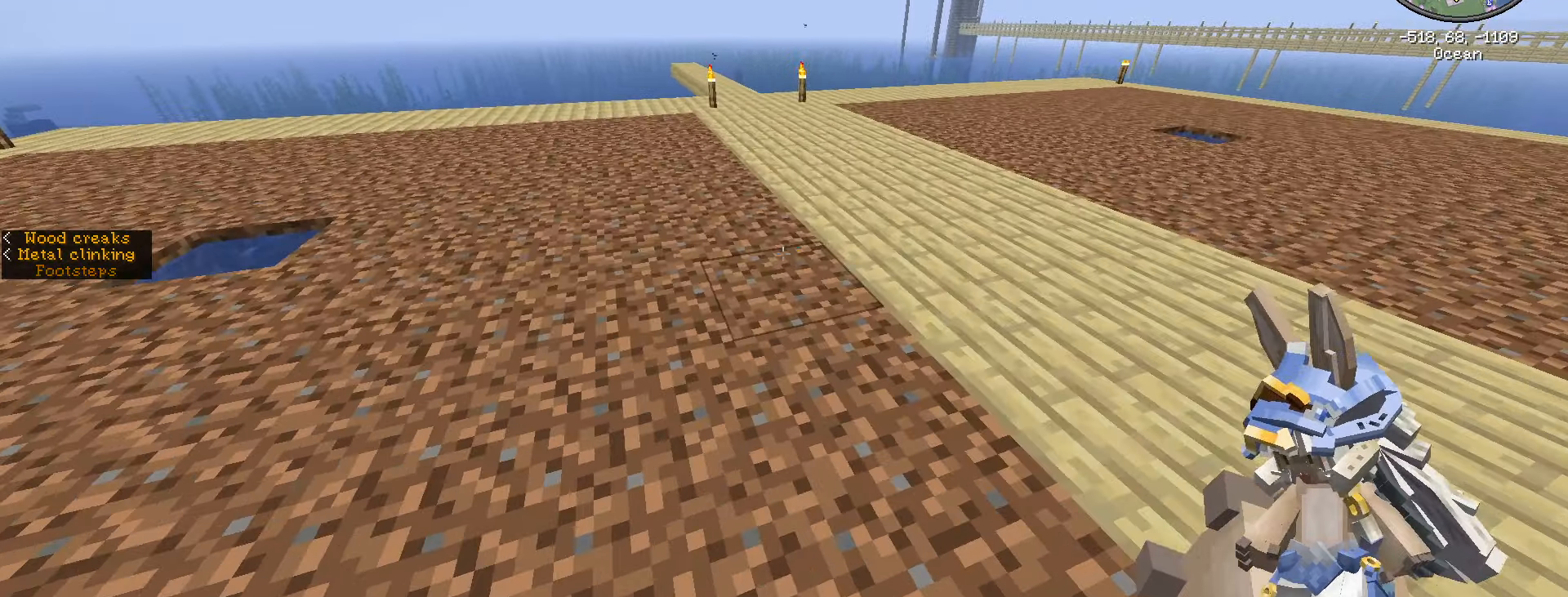
{"keys": [], "mouse": [], "events": [[317, "d", "up"], [317, "w", "up"]]}
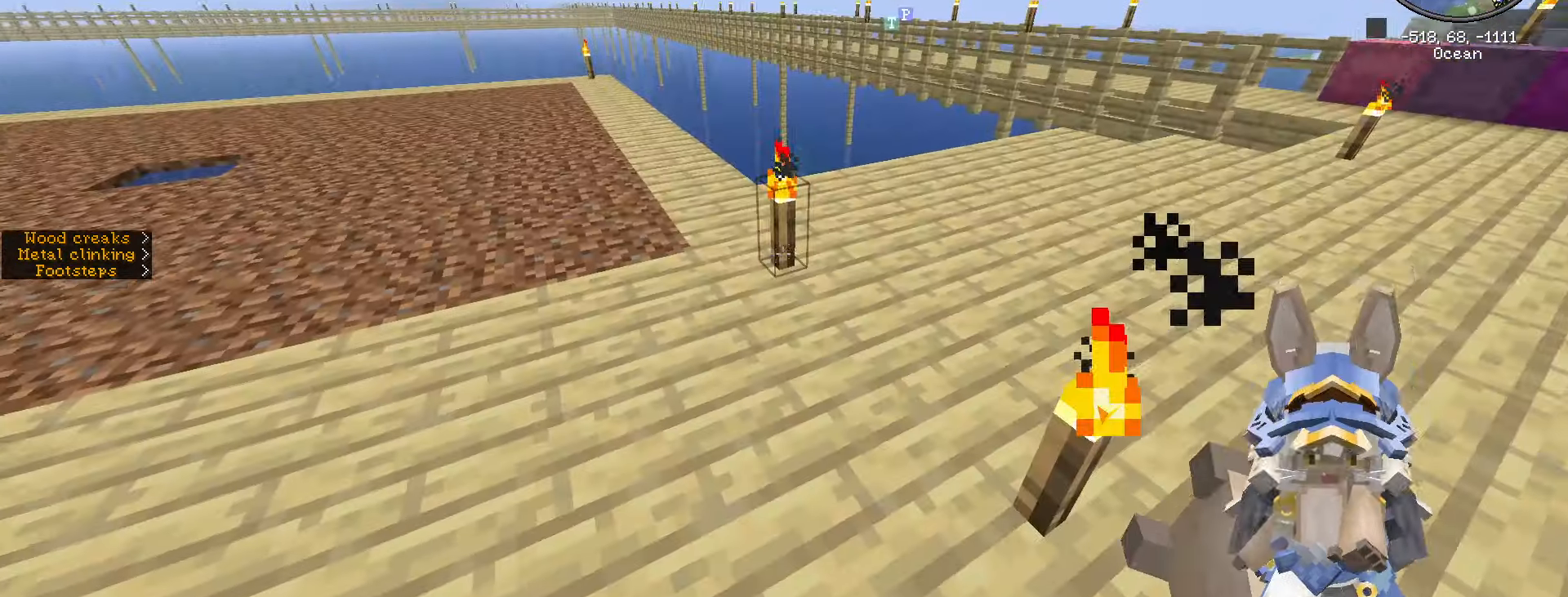
{"keys": ["w"], "mouse": [], "events": [[417, "w", "down"]]}
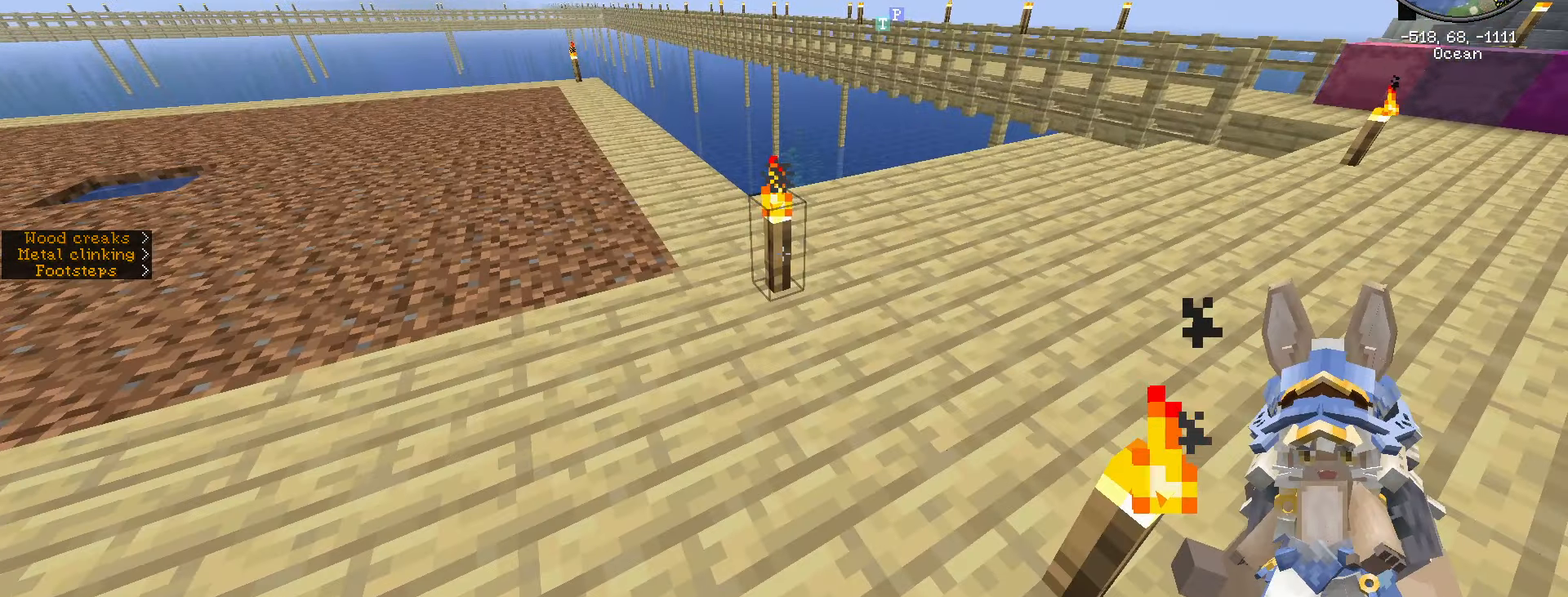
{"keys": ["d", "w"], "mouse": [], "events": [[150, "d", "down"]]}
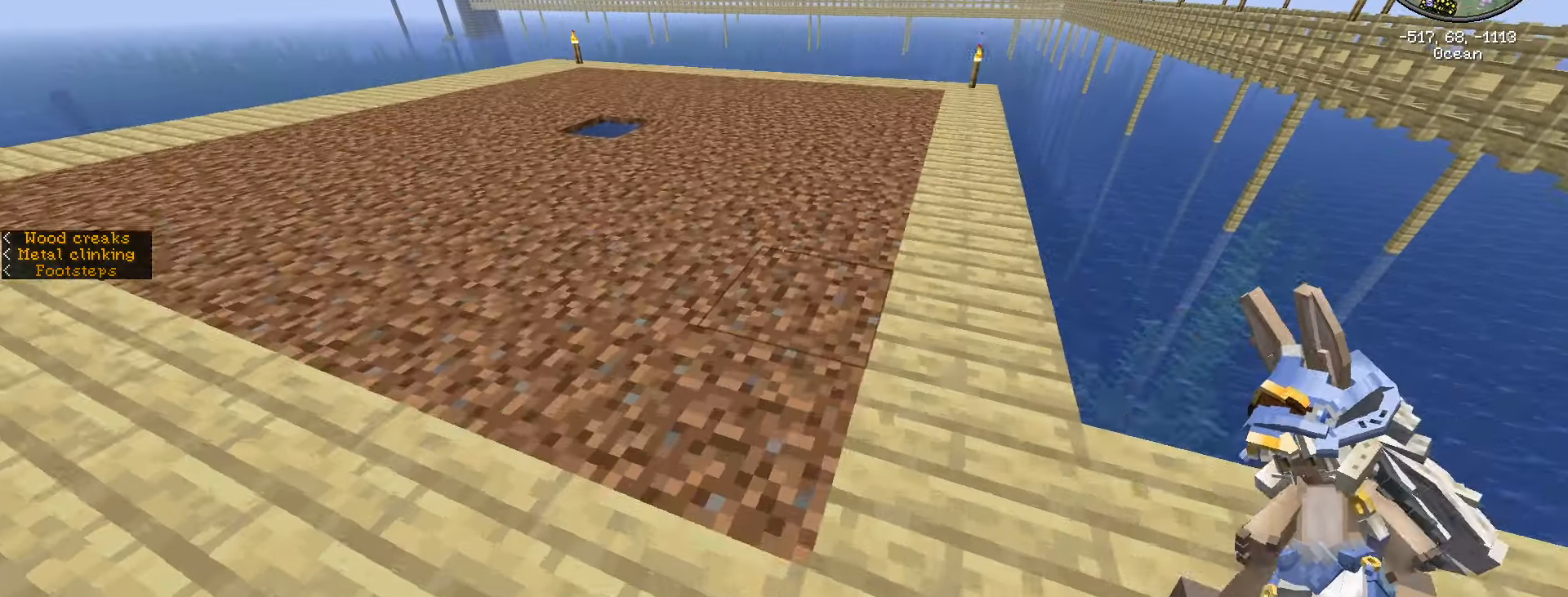
{"keys": [], "mouse": [], "events": [[117, "d", "up"], [367, "w", "up"]]}
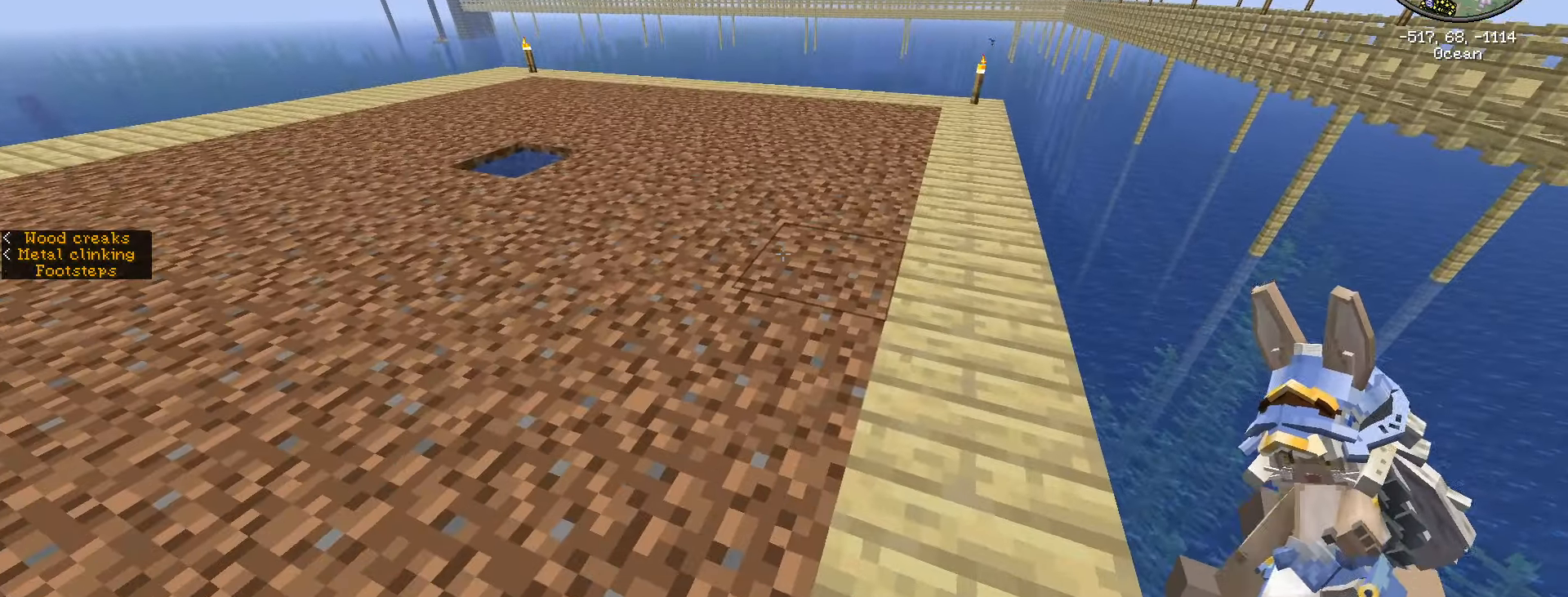
{"keys": [], "mouse": [], "events": []}
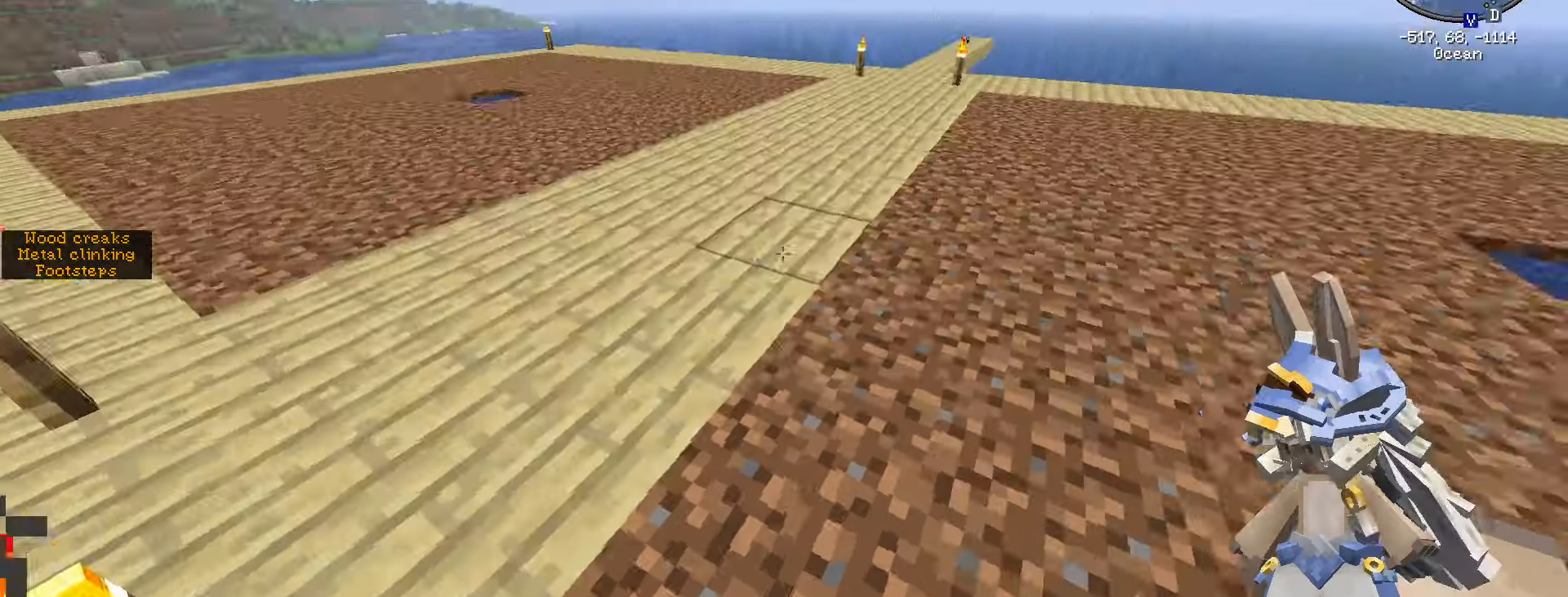
{"keys": [], "mouse": [], "events": [[100, "caps_lock", "down"], [250, "caps_lock", "up"], [300, "caps_lock", "down"], [350, "caps_lock", "up"]]}
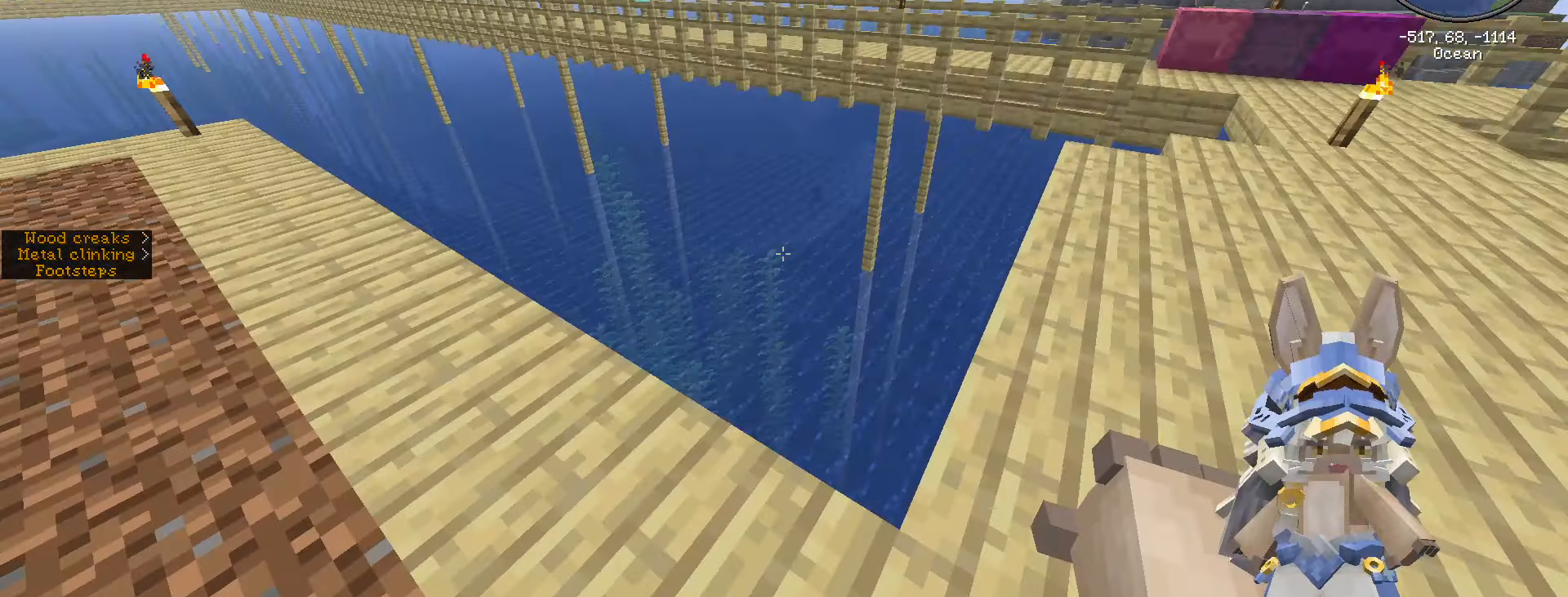
{"keys": ["d", "w"], "mouse": [], "events": [[400, "d", "down"], [500, "w", "down"]]}